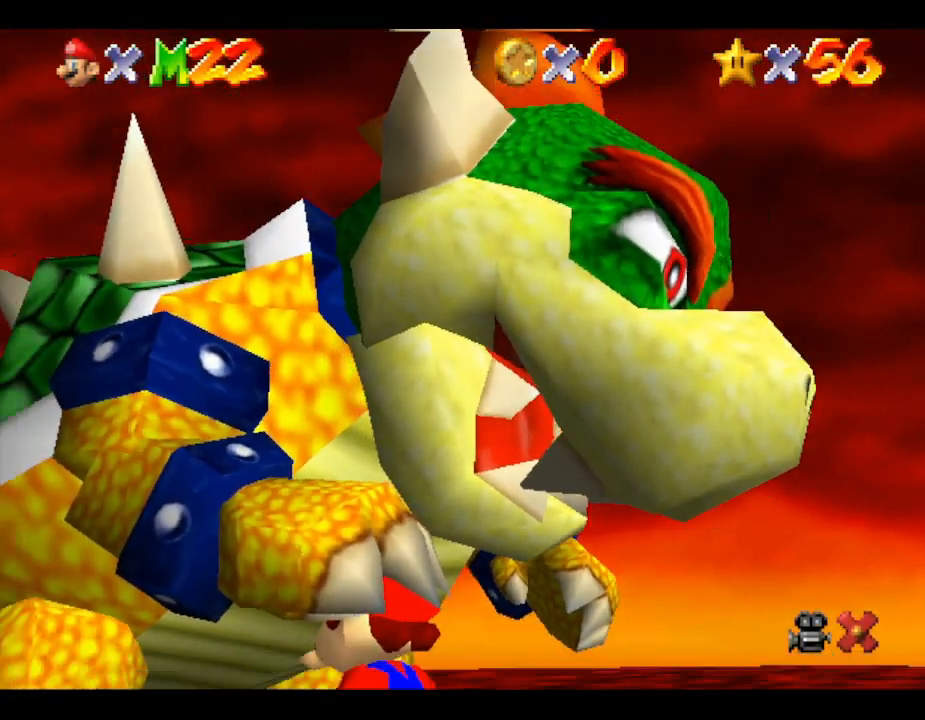
Gameplay with a controller (Nintendo layout); each line is a JSON object with the inputs held at the frame after it. "events" lists button and stick changes between this image and that frame as [ms after this image, input, new state], when the widget could be followed in between. Not read: L3 R3.
{"buttons": ["A"], "left_stick": "center", "events": [[17, "A", "down"], [117, "A", "up"], [167, "A", "down"], [233, "A", "up"], [300, "A", "down"], [417, "A", "up"], [483, "A", "down"]]}
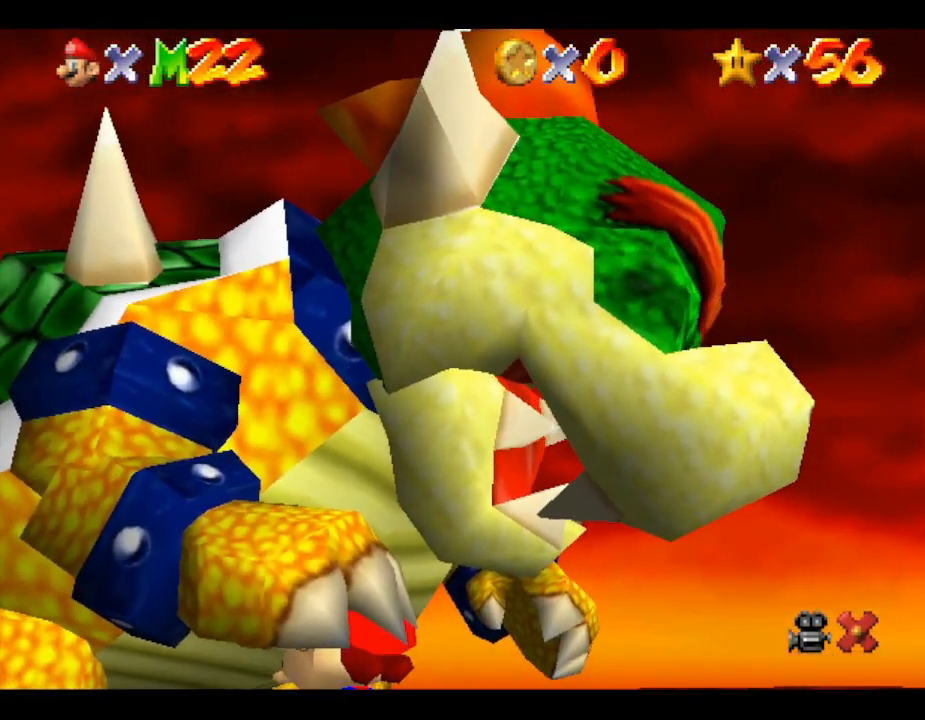
{"buttons": [], "left_stick": "center", "events": [[50, "A", "up"], [100, "A", "down"], [200, "A", "up"], [233, "A", "down"], [333, "A", "up"], [383, "A", "down"], [467, "A", "up"]]}
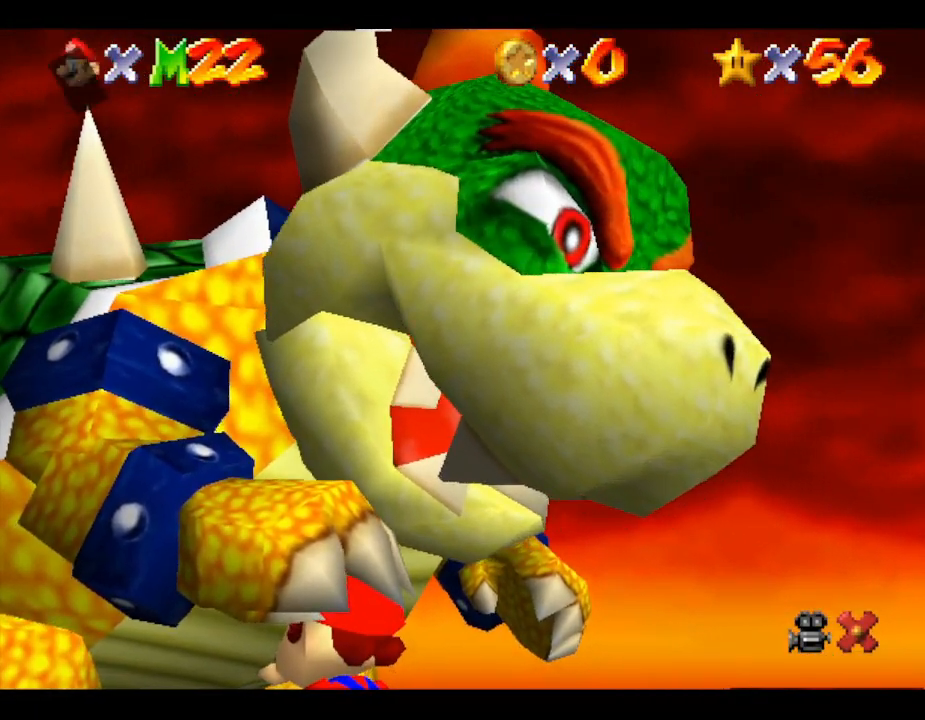
{"buttons": ["A"], "left_stick": "center", "events": [[33, "A", "down"], [100, "A", "up"], [183, "A", "down"], [283, "A", "up"], [317, "A", "down"], [383, "A", "up"], [500, "A", "down"]]}
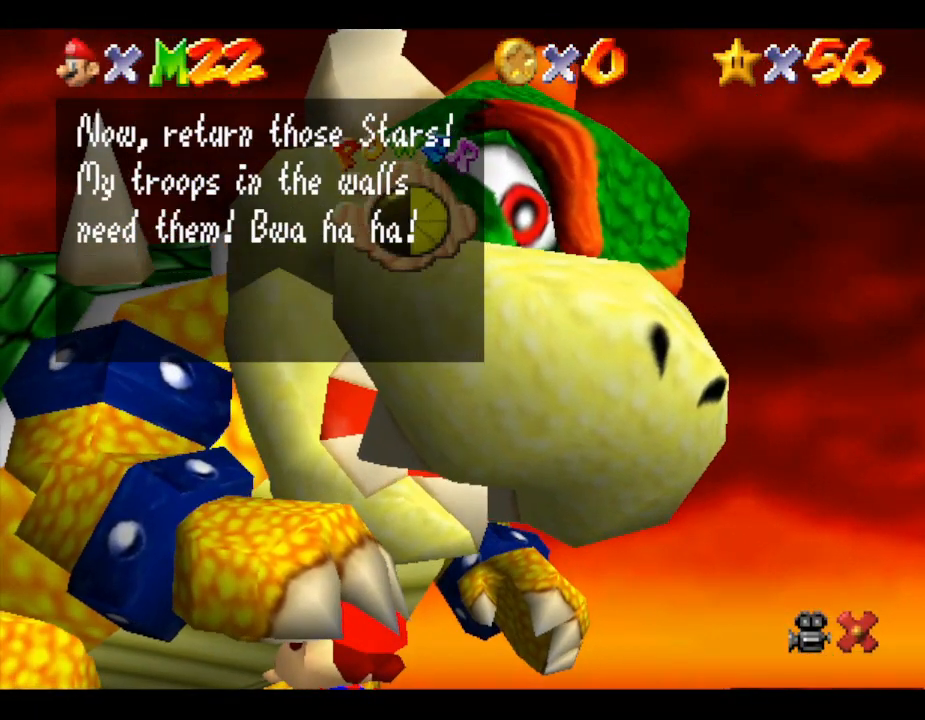
{"buttons": [], "left_stick": "center", "events": [[67, "A", "up"], [100, "A", "down"], [183, "A", "up"], [317, "A", "down"], [367, "A", "up"]]}
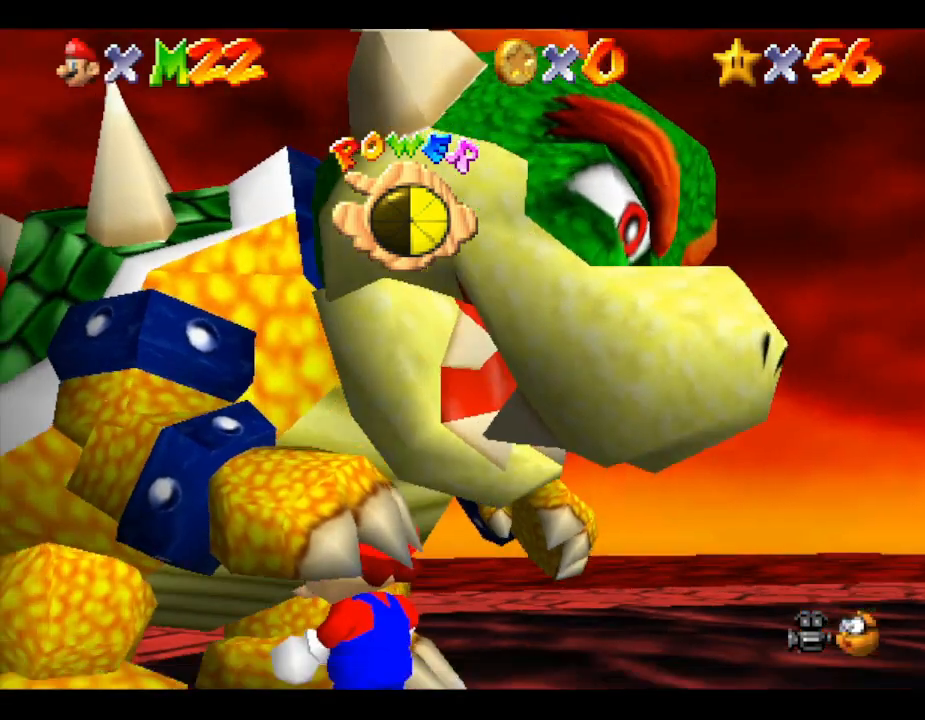
{"buttons": ["START"], "left_stick": "center", "events": [[300, "START", "down"]]}
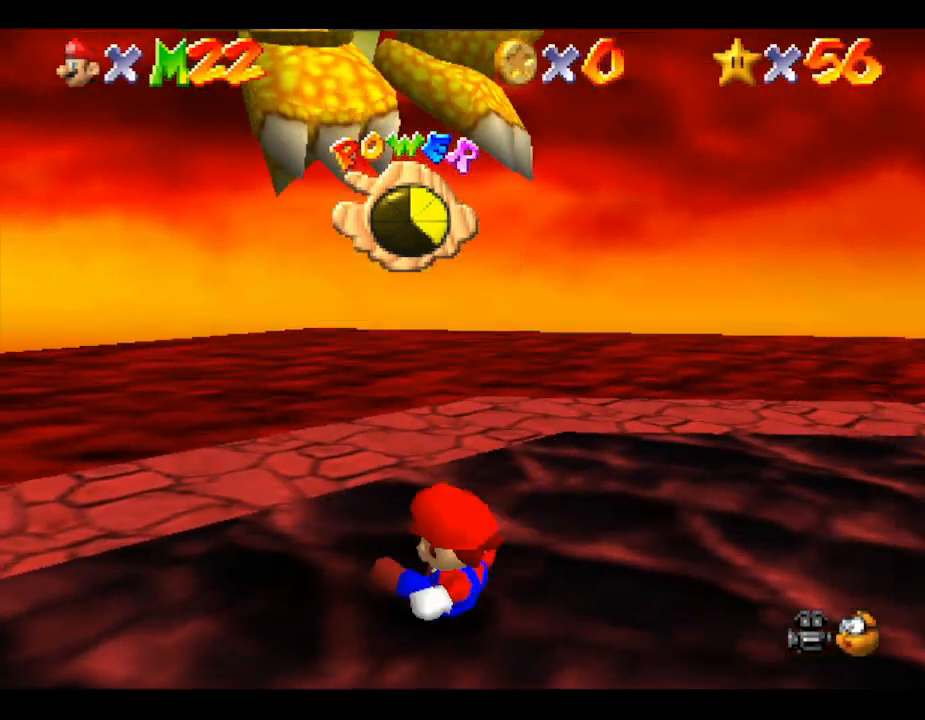
{"buttons": ["START"], "left_stick": "center", "events": [[17, "START", "up"], [383, "START", "down"]]}
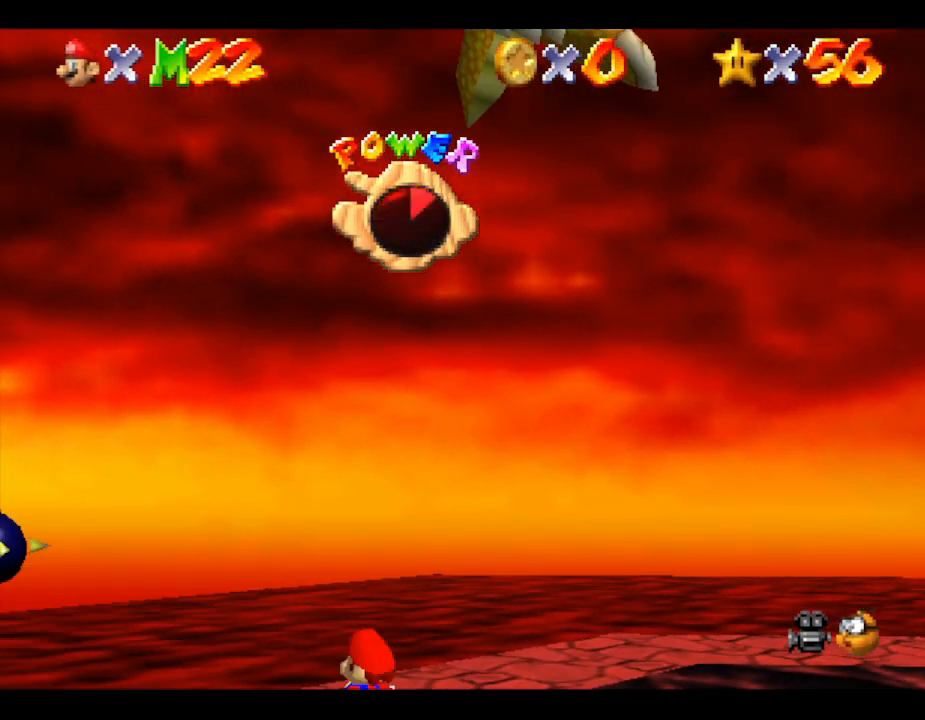
{"buttons": [], "left_stick": "center", "events": [[100, "START", "up"]]}
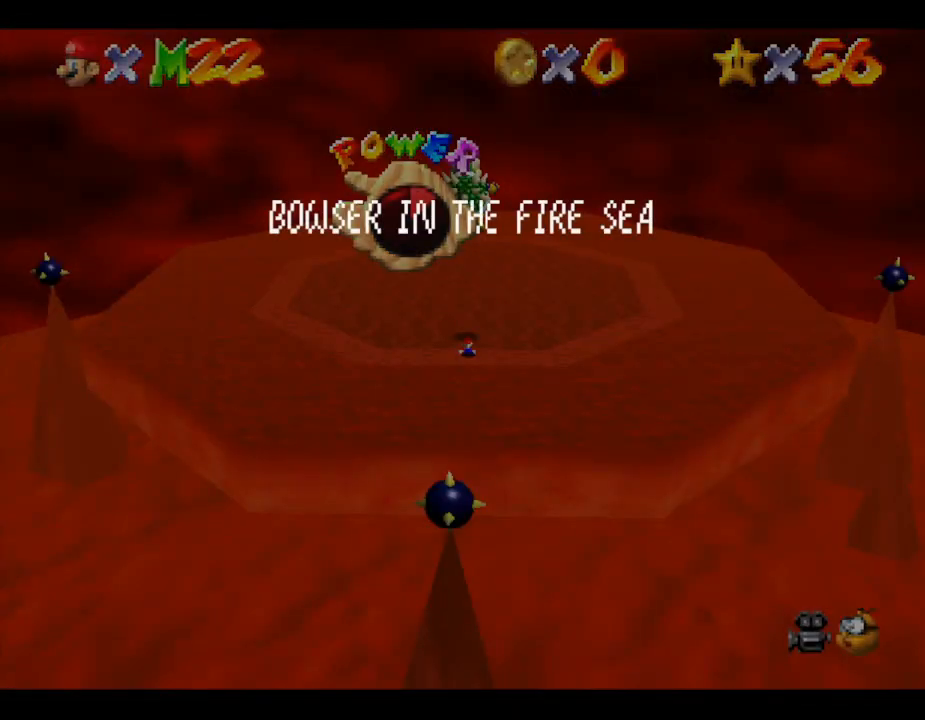
{"buttons": ["START"], "left_stick": "center", "events": [[33, "START", "down"], [217, "START", "up"], [483, "START", "down"]]}
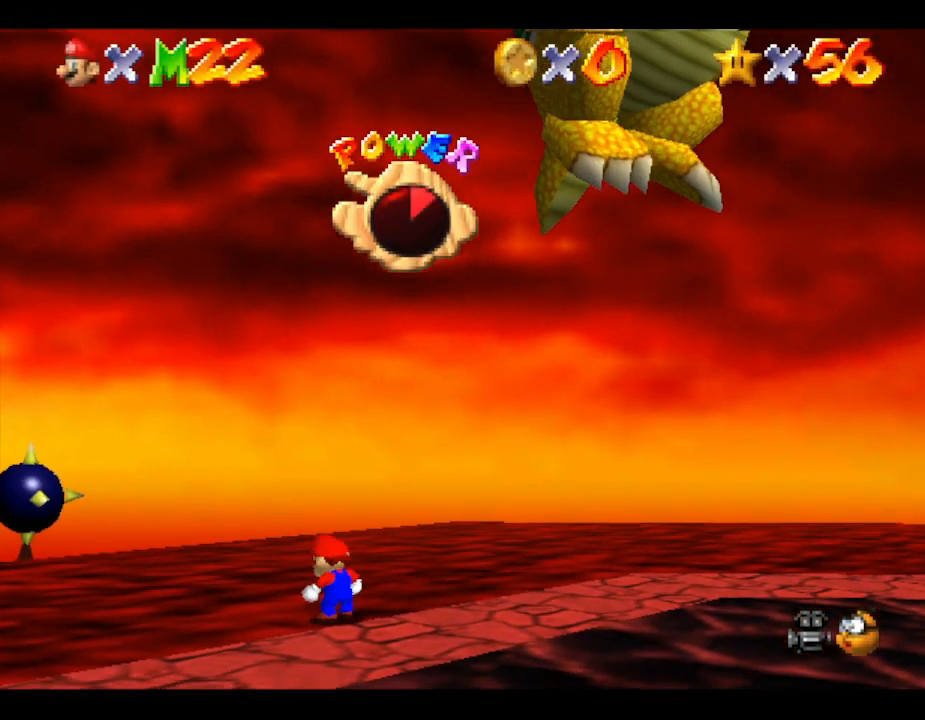
{"buttons": [], "left_stick": "center", "events": [[167, "START", "up"], [350, "left_stick", "down"], [483, "left_stick", "center"]]}
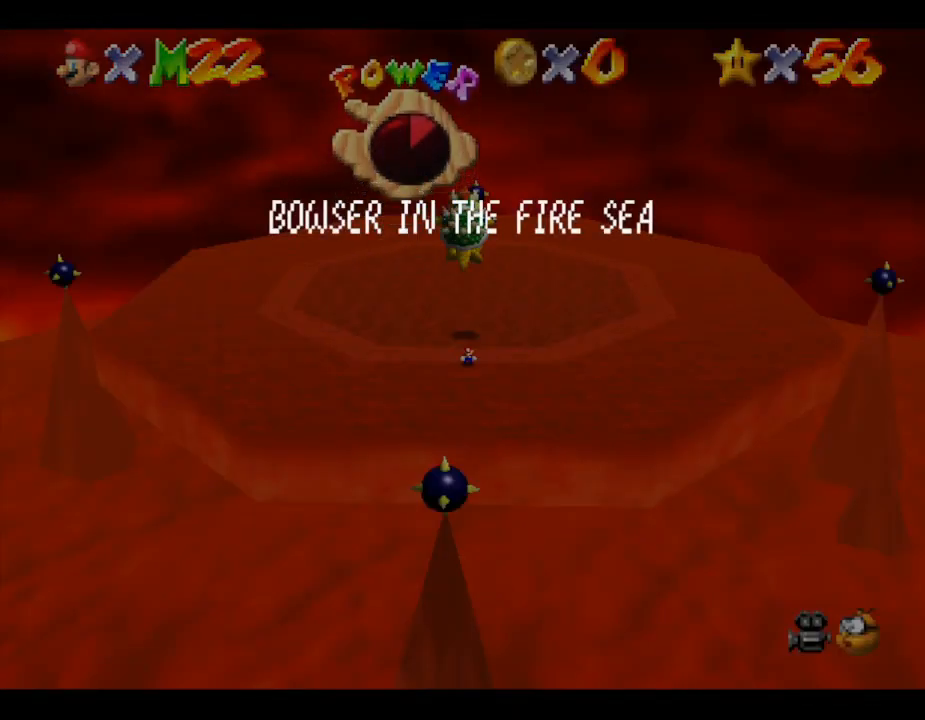
{"buttons": [], "left_stick": "center", "events": [[17, "A", "down"], [167, "A", "up"], [300, "START", "down"], [450, "START", "up"]]}
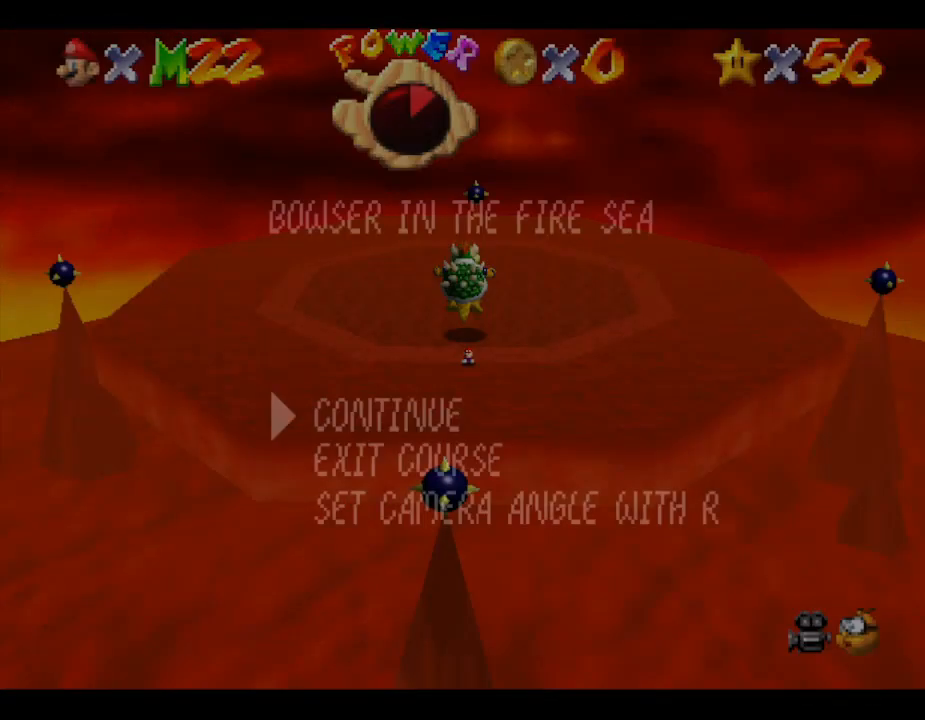
{"buttons": [], "left_stick": "center", "events": [[183, "left_stick", "down"], [350, "left_stick", "center"], [400, "A", "down"], [467, "A", "up"]]}
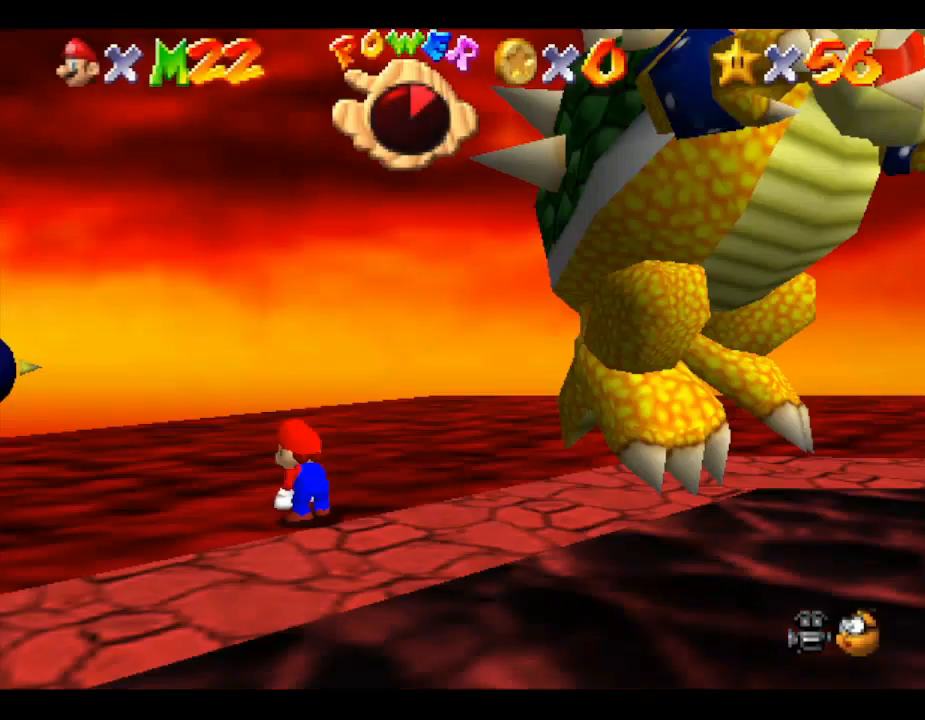
{"buttons": [], "left_stick": "center", "events": []}
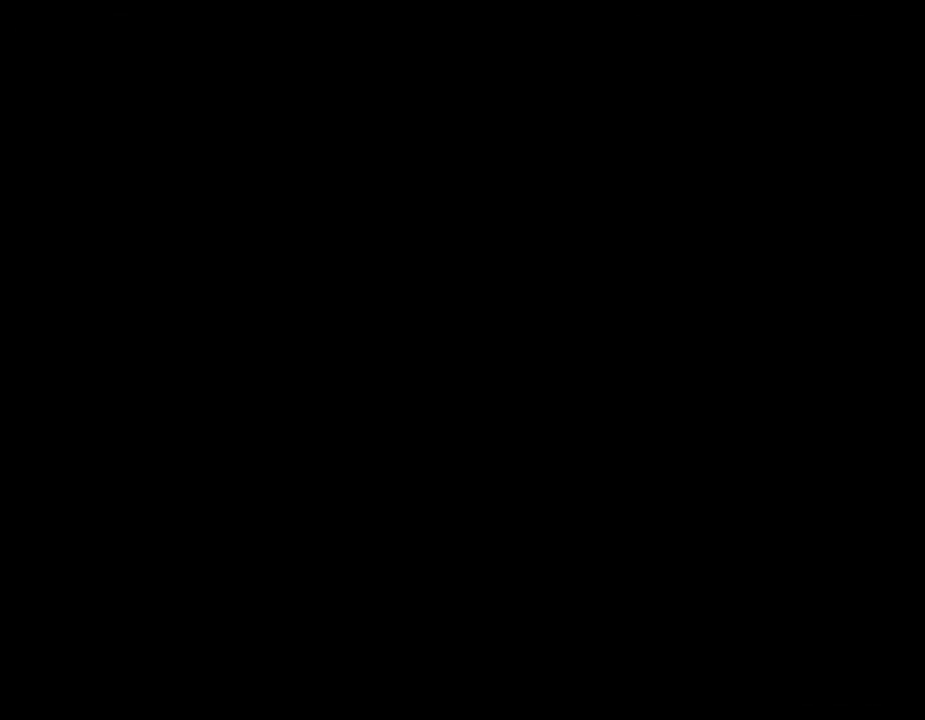
{"buttons": [], "left_stick": "center", "events": []}
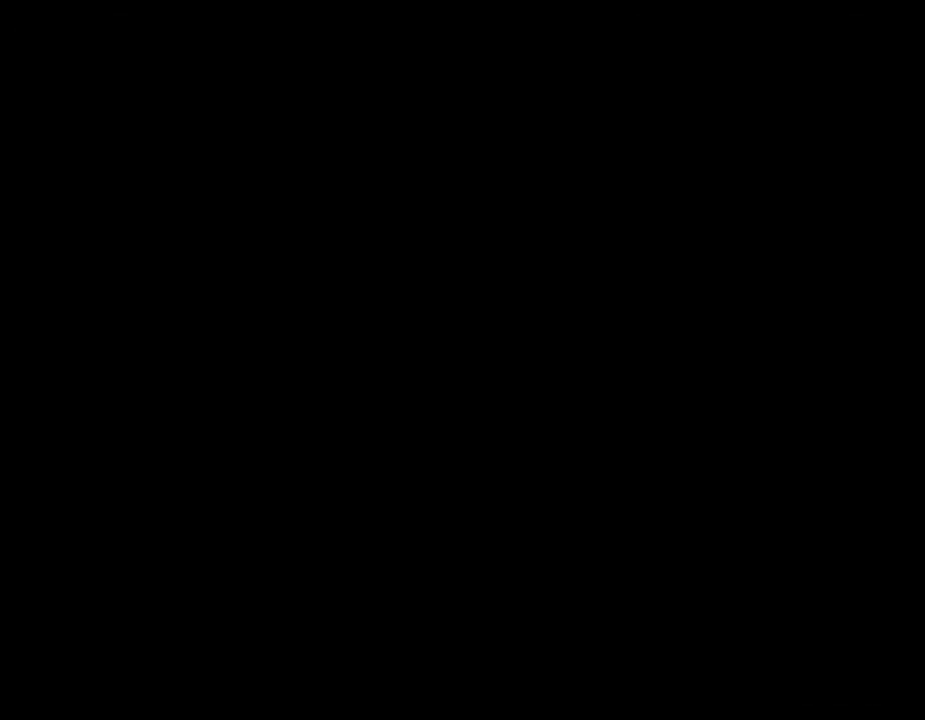
{"buttons": [], "left_stick": "center", "events": []}
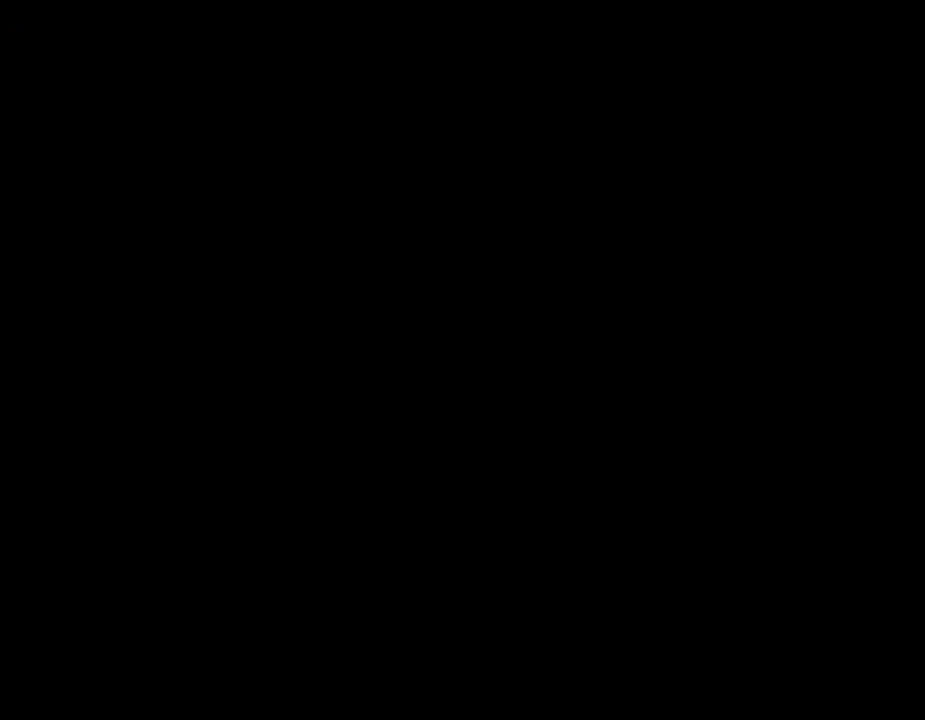
{"buttons": [], "left_stick": "center", "events": []}
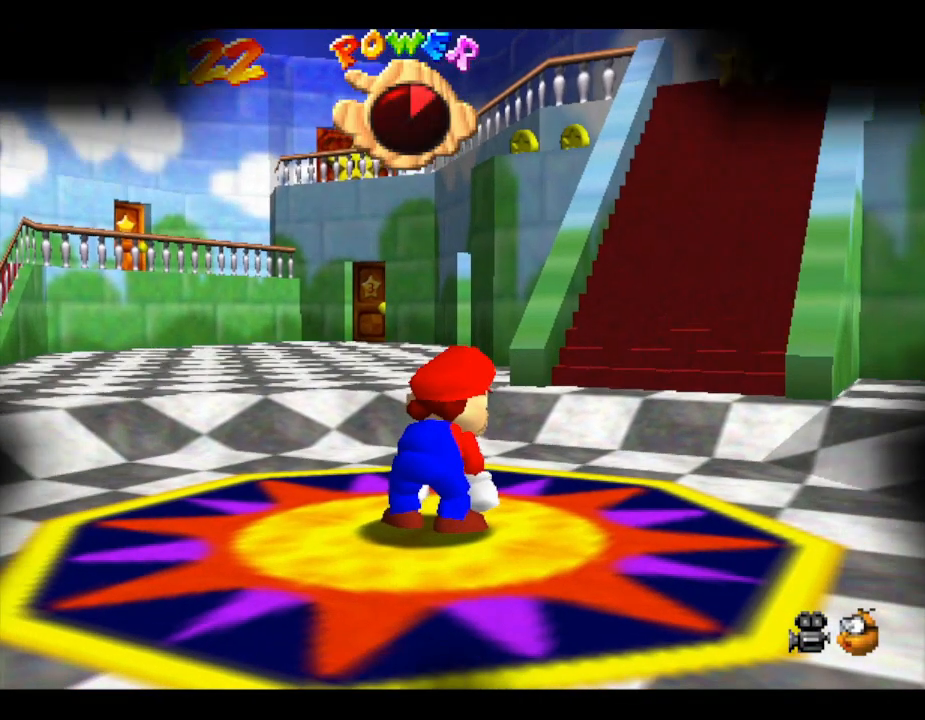
{"buttons": [], "left_stick": "center", "events": [[133, "START", "down"], [367, "START", "up"]]}
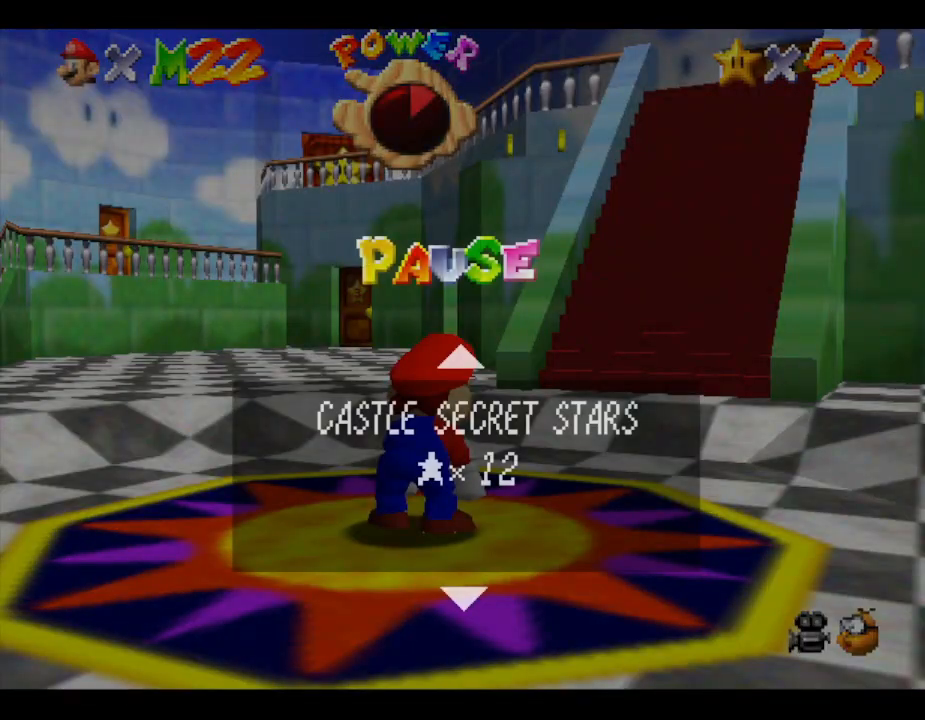
{"buttons": [], "left_stick": "center", "events": []}
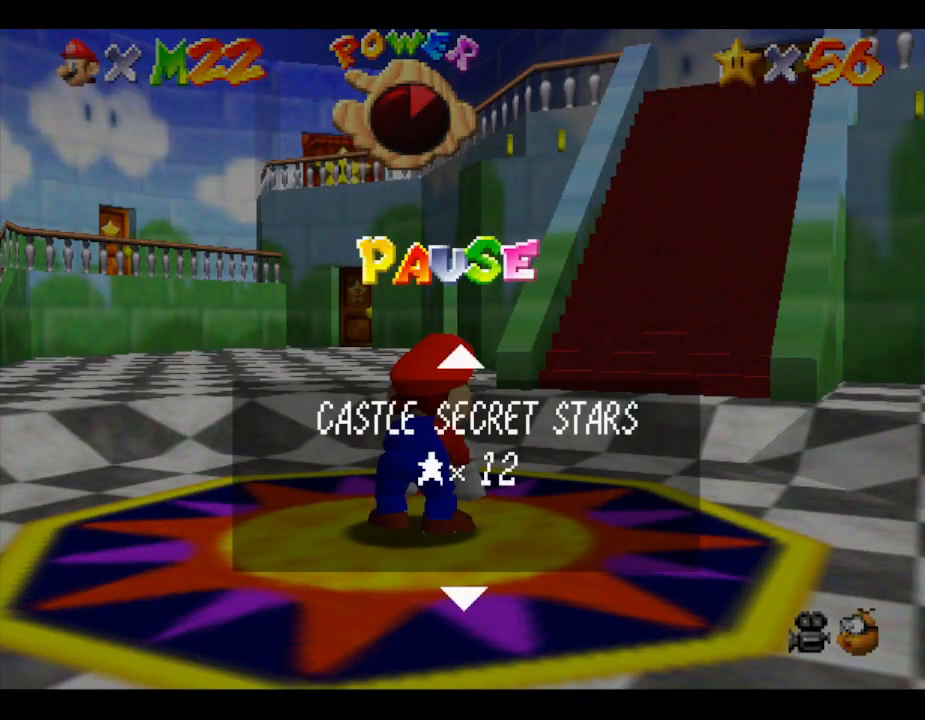
{"buttons": [], "left_stick": "center", "events": []}
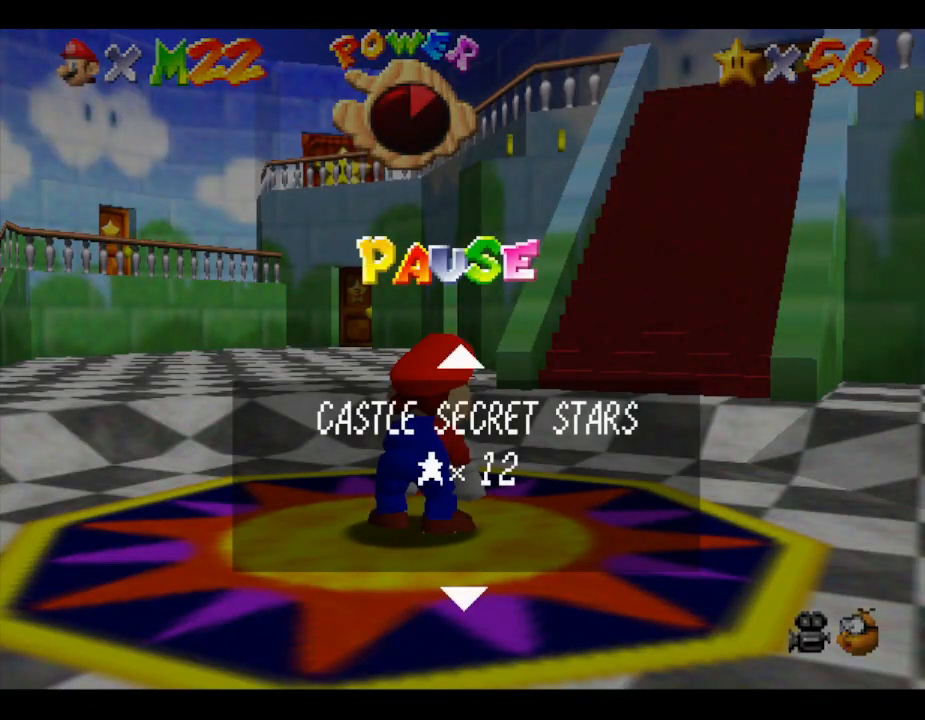
{"buttons": [], "left_stick": "center", "events": []}
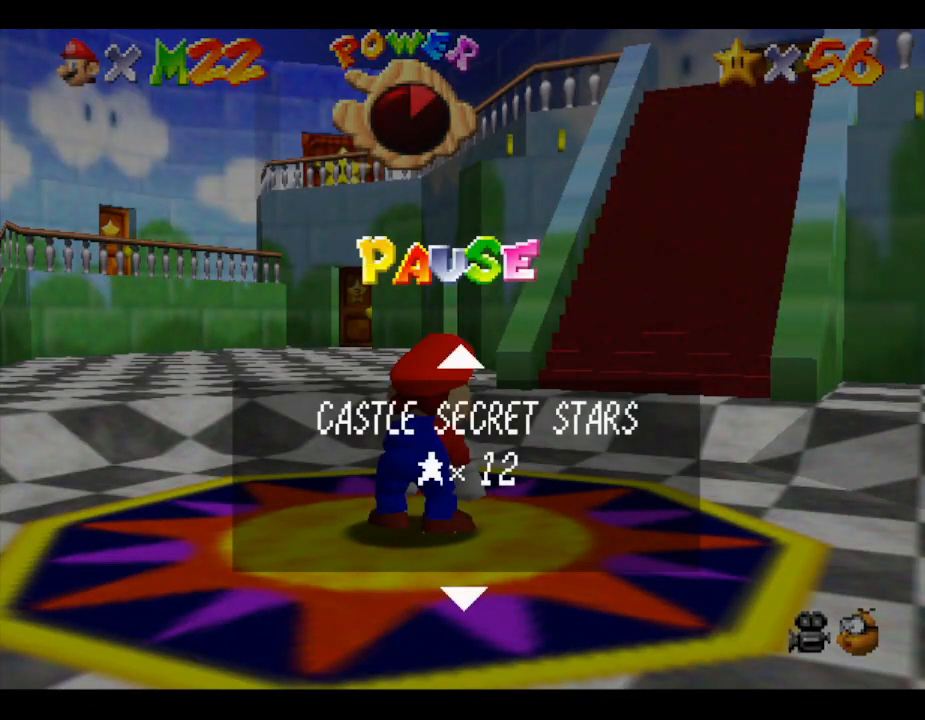
{"buttons": [], "left_stick": "center", "events": []}
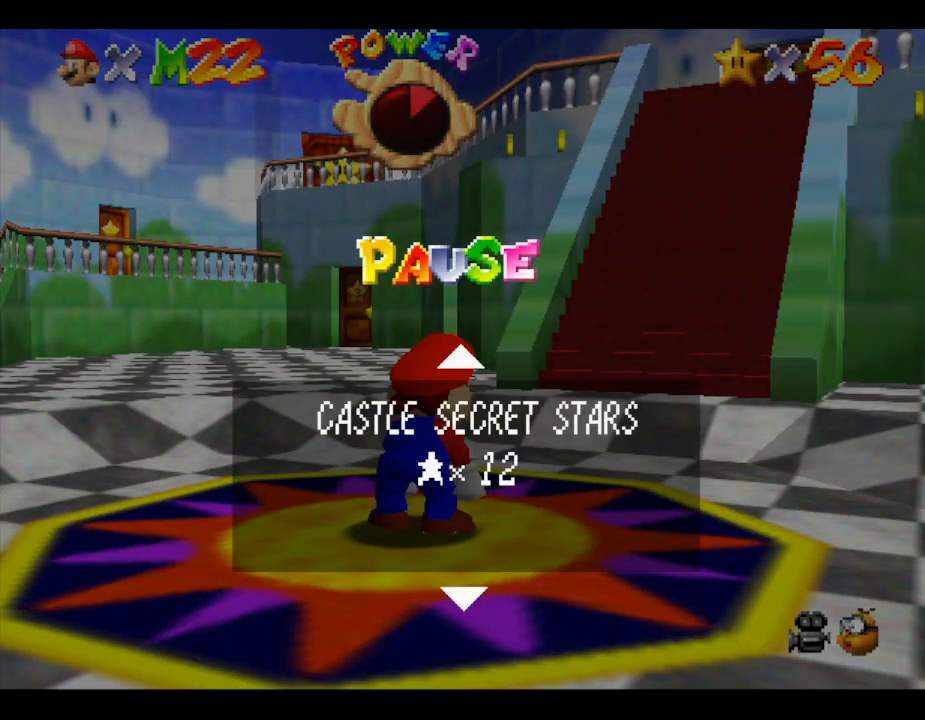
{"buttons": [], "left_stick": "center", "events": []}
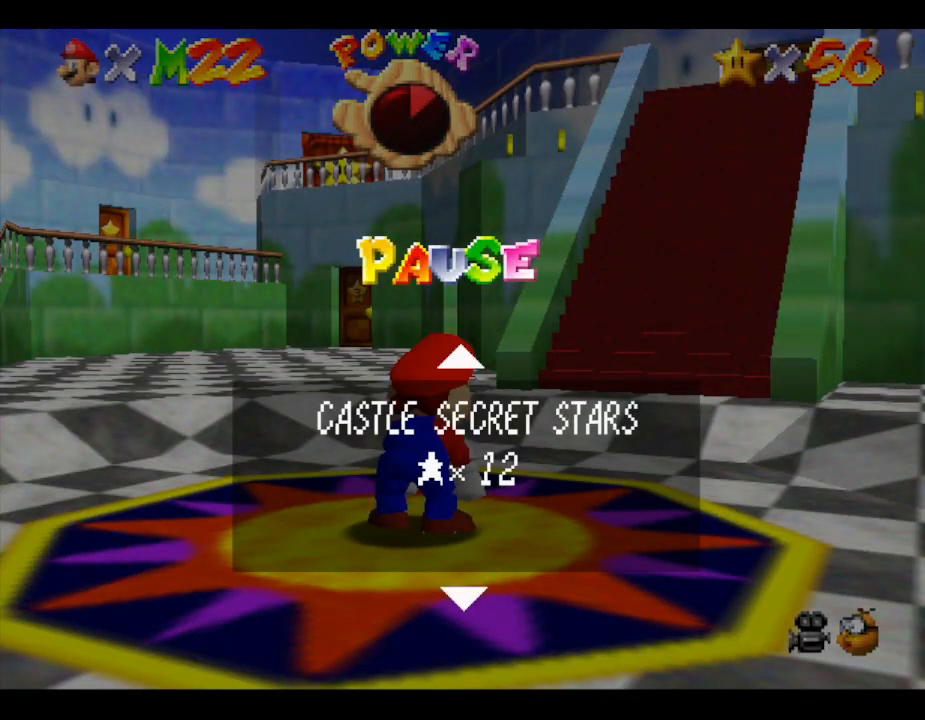
{"buttons": ["START"], "left_stick": "center", "events": [[200, "START", "down"]]}
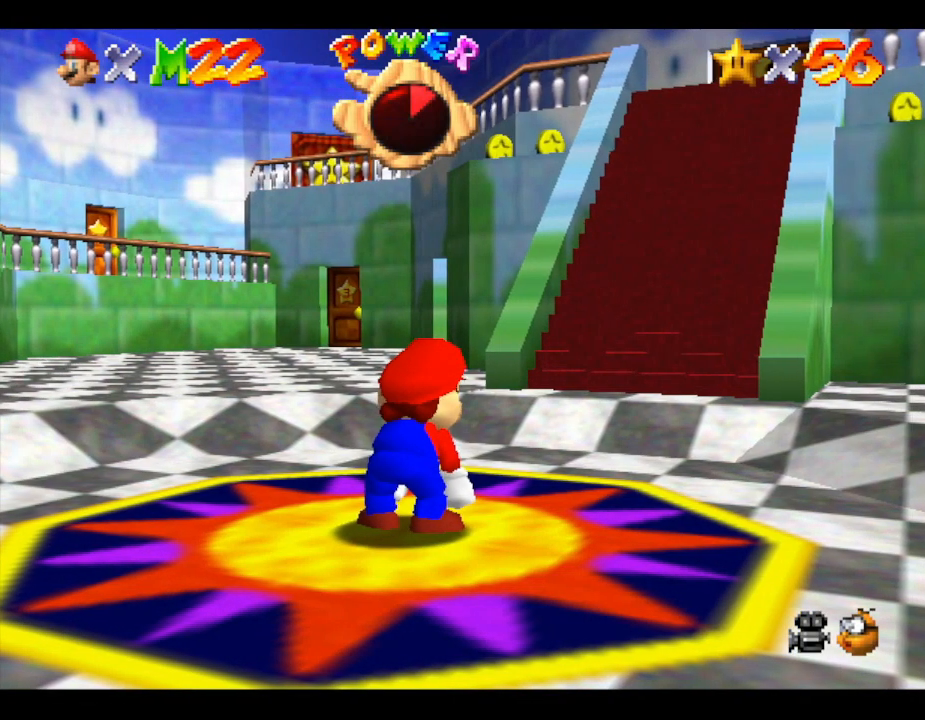
{"buttons": [], "left_stick": "center", "events": [[233, "START", "up"]]}